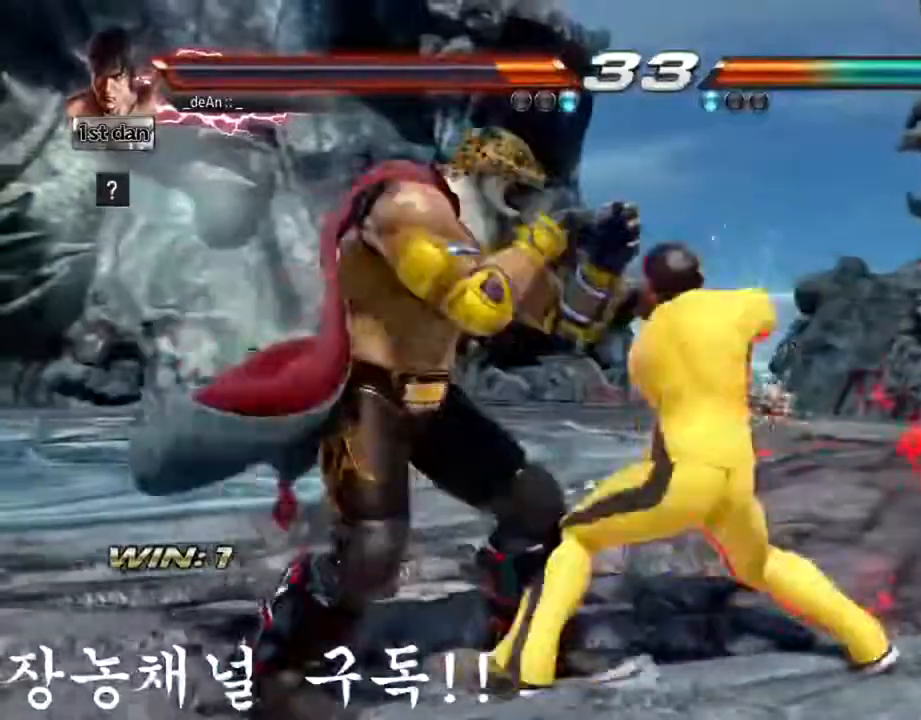
Gameplay with a controller (arcade stick); each line is a JSON object with the inputs held at the frame after it. "events" lists button and stick changes between this image and that frame as [ms after this image, input, new state], when the widget could be followed in between. Not read: L3 R3.
{"buttons": ["TRIANGLE"], "left_stick": "down", "events": [[384, "left_stick", "down"], [417, "TRIANGLE", "down"]]}
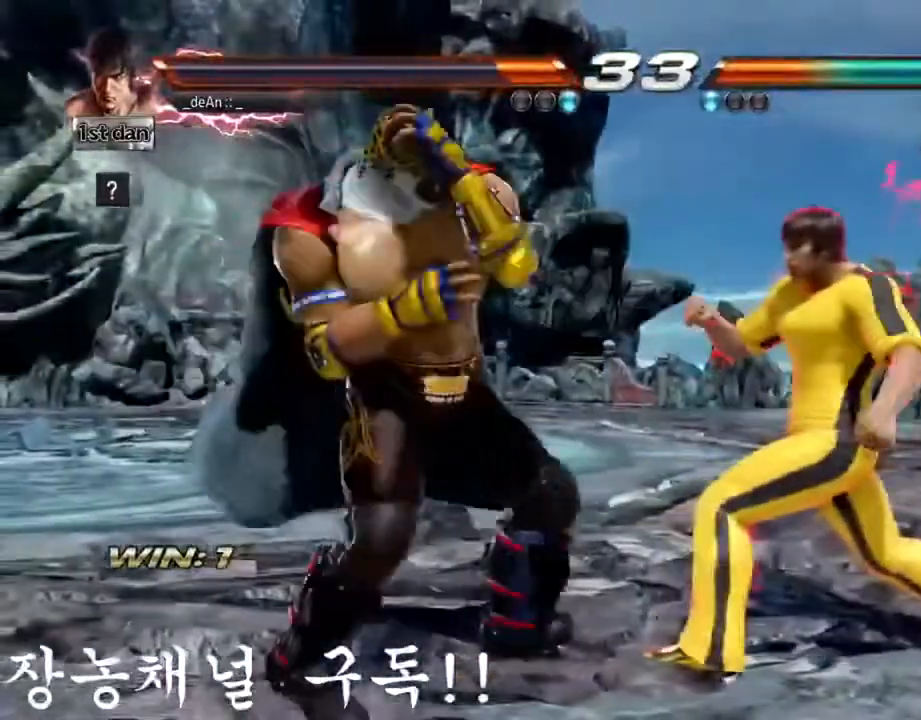
{"buttons": ["CIRCLE"], "left_stick": "down", "events": [[66, "TRIANGLE", "up"], [150, "left_stick", "center"], [350, "left_stick", "down"], [417, "CIRCLE", "down"]]}
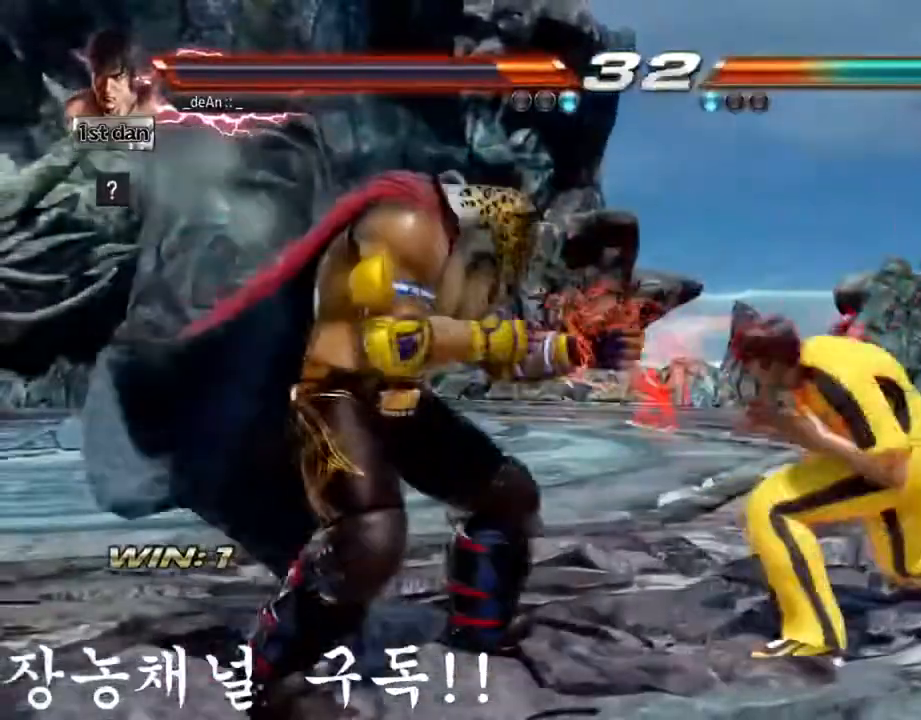
{"buttons": [], "left_stick": "center", "events": [[100, "CIRCLE", "up"], [184, "left_stick", "center"]]}
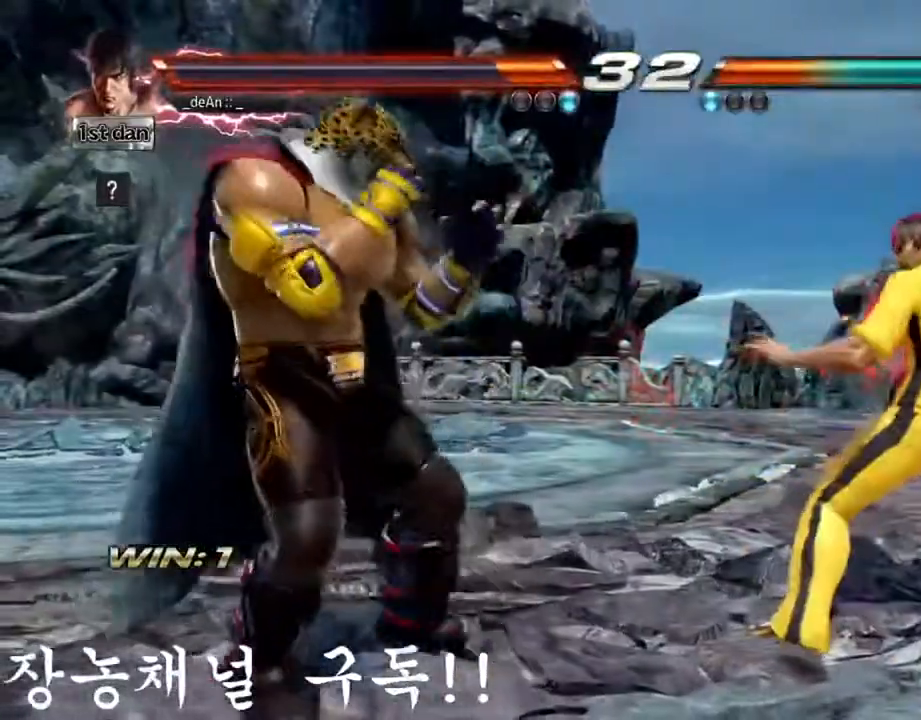
{"buttons": [], "left_stick": "center", "events": [[66, "left_stick", "down-right"], [116, "SQUARE", "down"], [116, "TRIANGLE", "down"], [233, "SQUARE", "up"], [233, "TRIANGLE", "up"], [317, "left_stick", "center"]]}
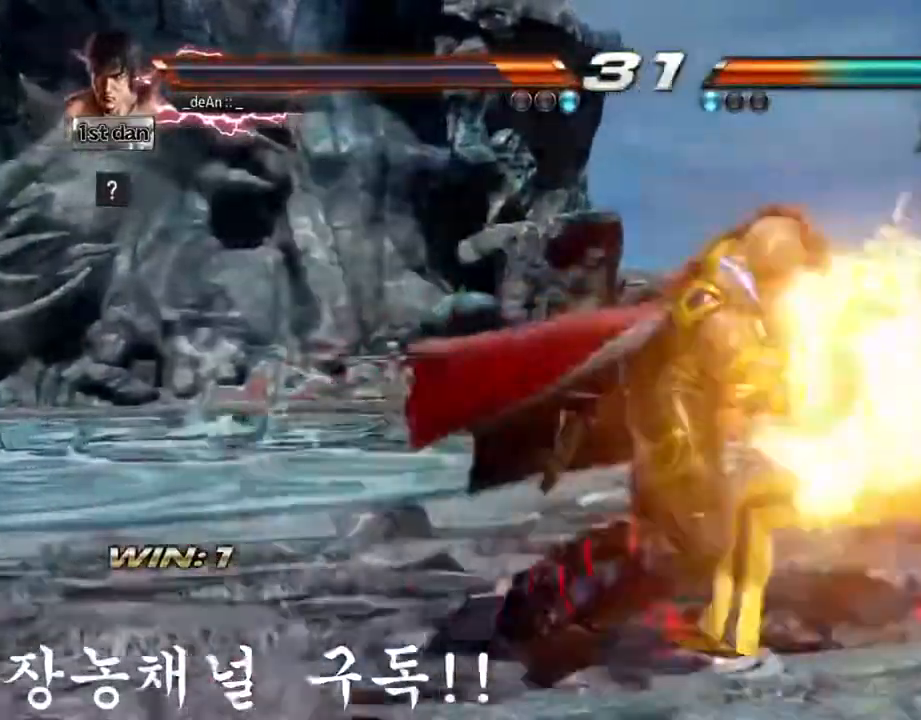
{"buttons": [], "left_stick": "right", "events": [[350, "left_stick", "right"], [384, "SQUARE", "down"], [384, "TRIANGLE", "down"], [434, "TRIANGLE", "up"], [501, "SQUARE", "up"]]}
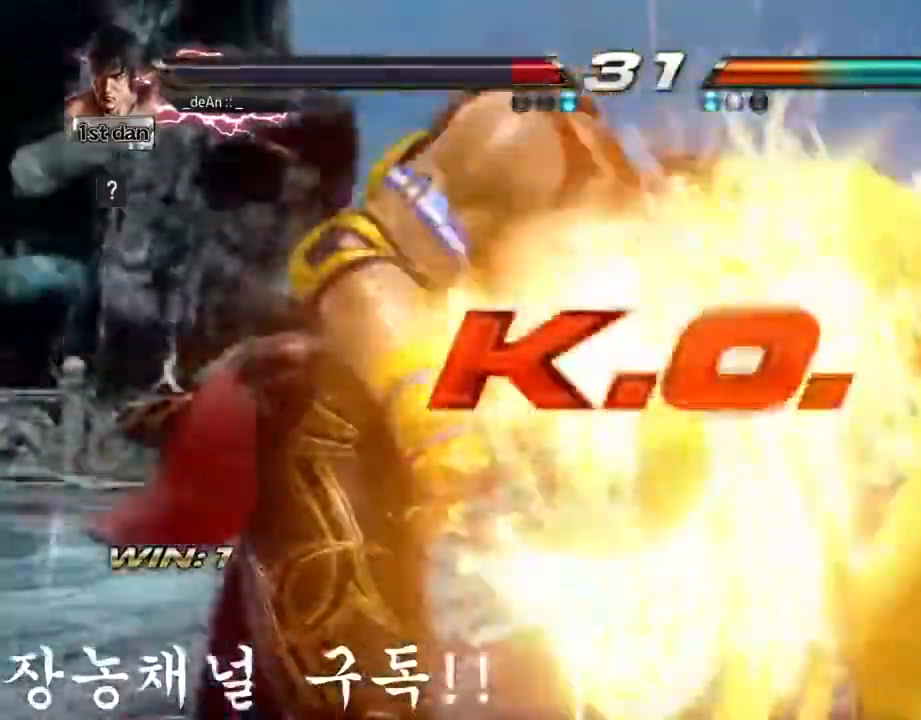
{"buttons": [], "left_stick": "right", "events": [[100, "left_stick", "center"], [500, "left_stick", "right"]]}
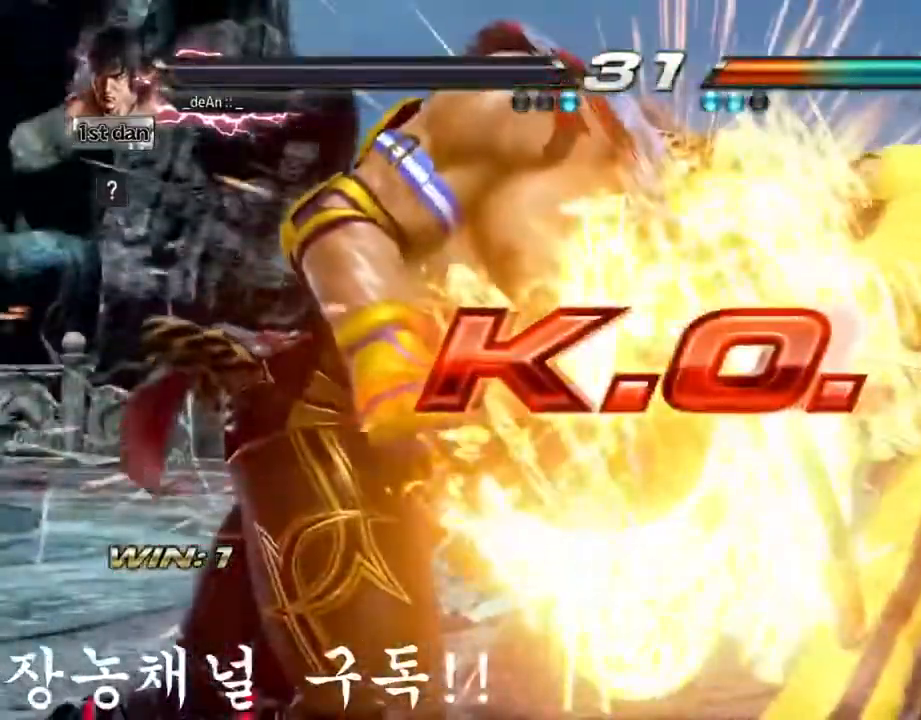
{"buttons": [], "left_stick": "center", "events": [[83, "left_stick", "center"]]}
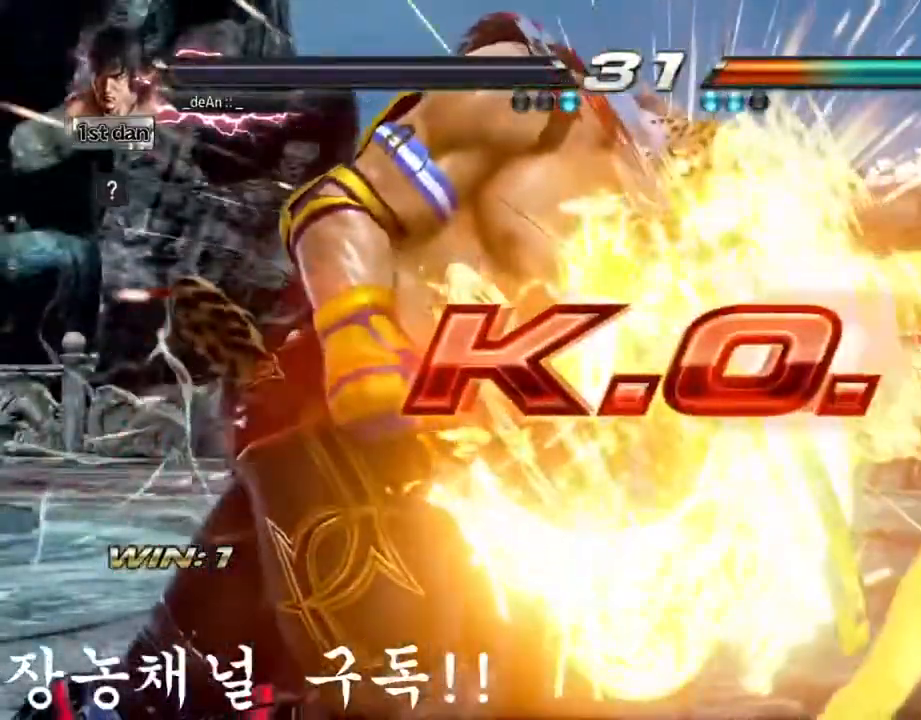
{"buttons": [], "left_stick": "center", "events": []}
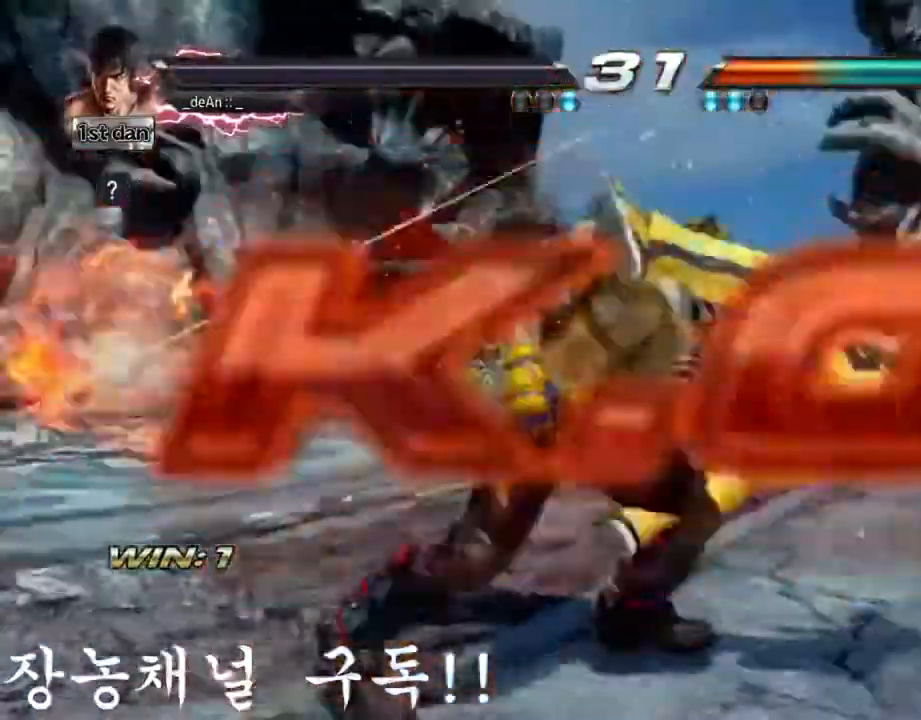
{"buttons": ["SQUARE"], "left_stick": "center", "events": [[451, "SQUARE", "down"]]}
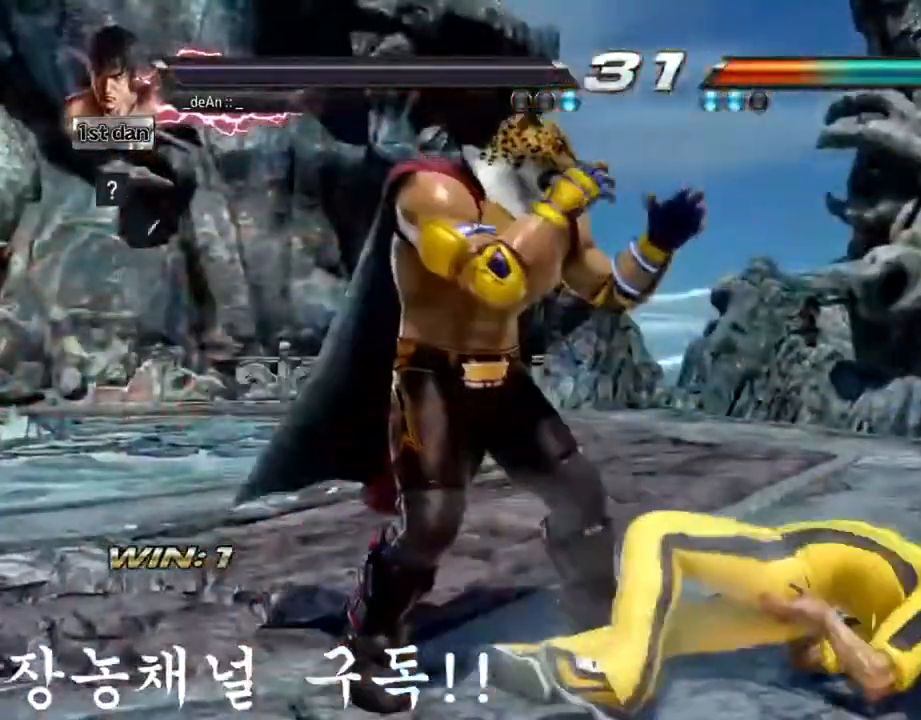
{"buttons": ["SQUARE"], "left_stick": "center", "events": [[116, "TRIANGLE", "down"], [133, "SQUARE", "up"], [183, "SQUARE", "down"], [233, "TRIANGLE", "up"], [317, "TRIANGLE", "down"], [500, "TRIANGLE", "up"]]}
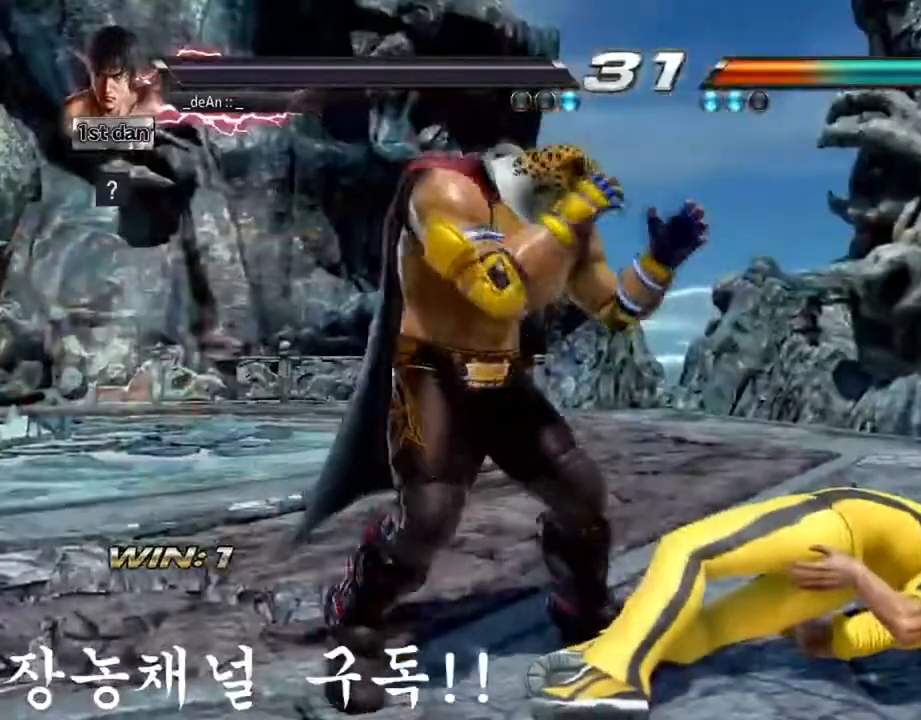
{"buttons": ["SQUARE", "TRIANGLE"], "left_stick": "center", "events": [[67, "SQUARE", "up"], [350, "SQUARE", "down"], [417, "TRIANGLE", "down"]]}